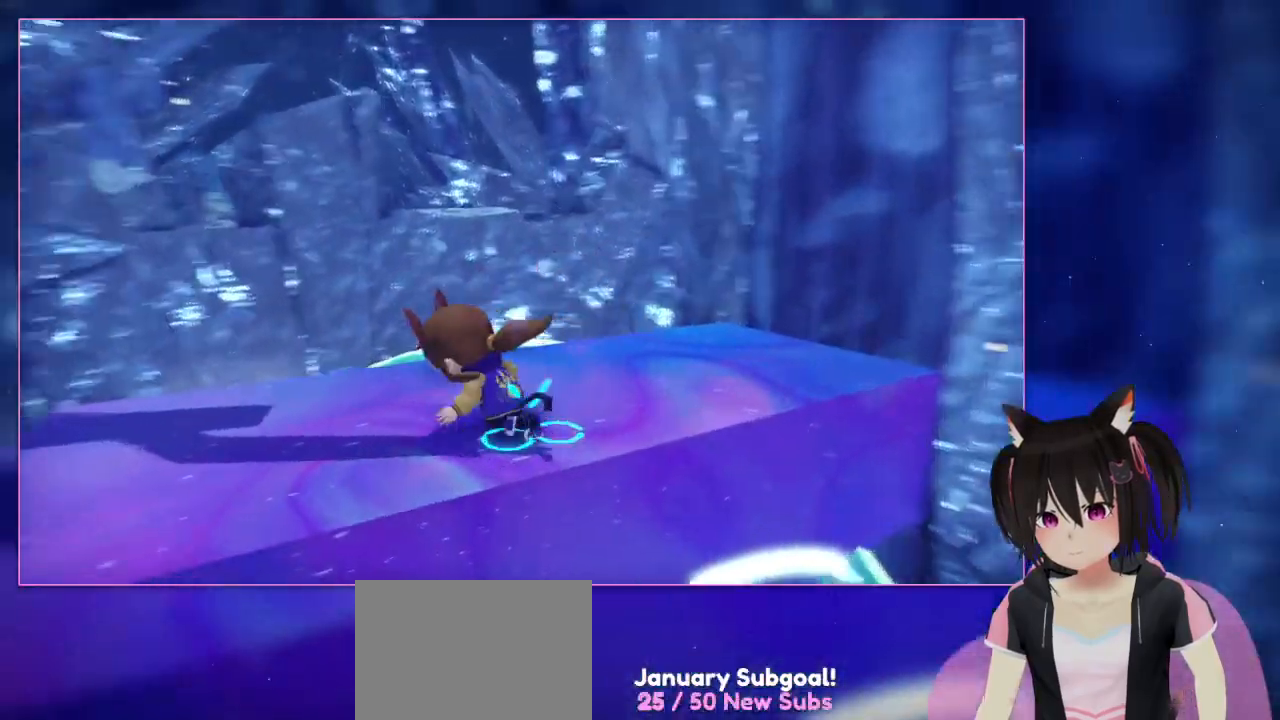
Gameplay with a controller (Nintendo layout); each line is a JSON object with the inputs held at the frame after it. "events" lists button and stick changes between this image and that frame as [ms after this image, input, new state], when the widget could be followed in between. Not read: L1 L3 R3.
{"buttons": [], "left_stick": "center", "right_stick": "center", "events": [[67, "left_stick", "up-left"], [267, "A", "up"], [267, "left_stick", "left"], [467, "left_stick", "center"]]}
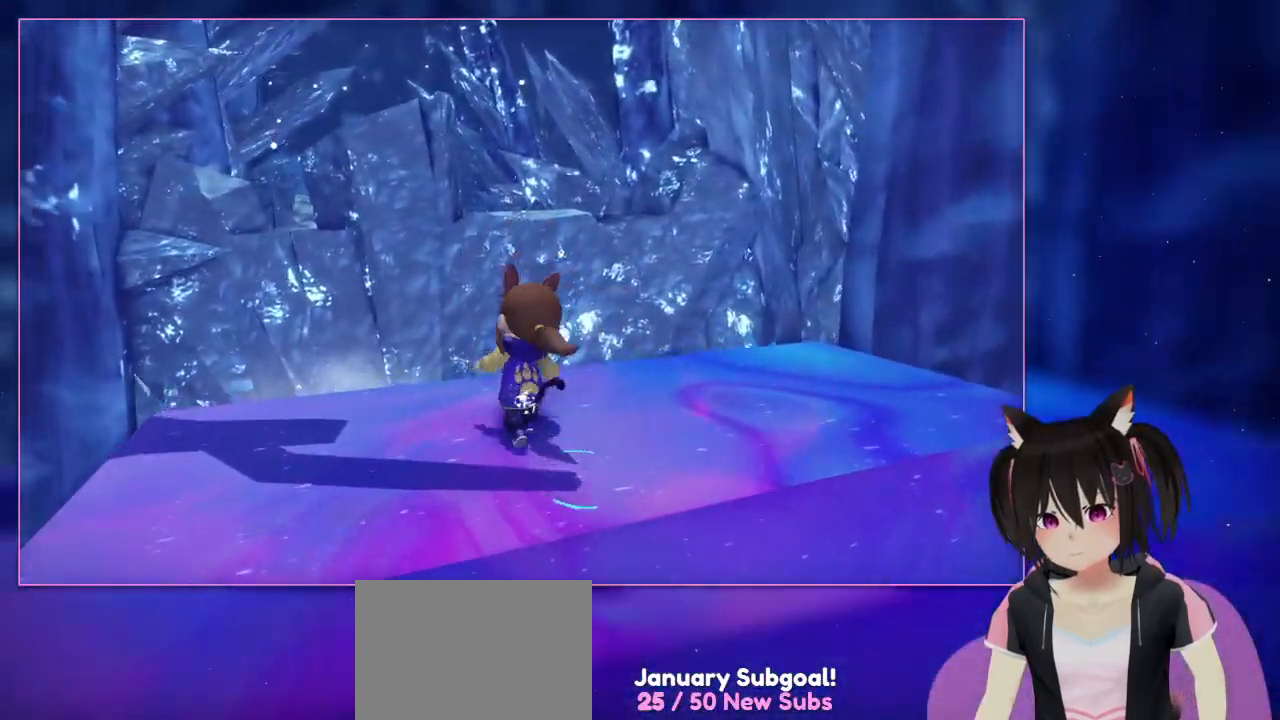
{"buttons": [], "left_stick": "center", "right_stick": "down-left", "events": [[167, "left_stick", "up"], [167, "right_stick", "down"], [367, "left_stick", "center"], [367, "right_stick", "down-left"]]}
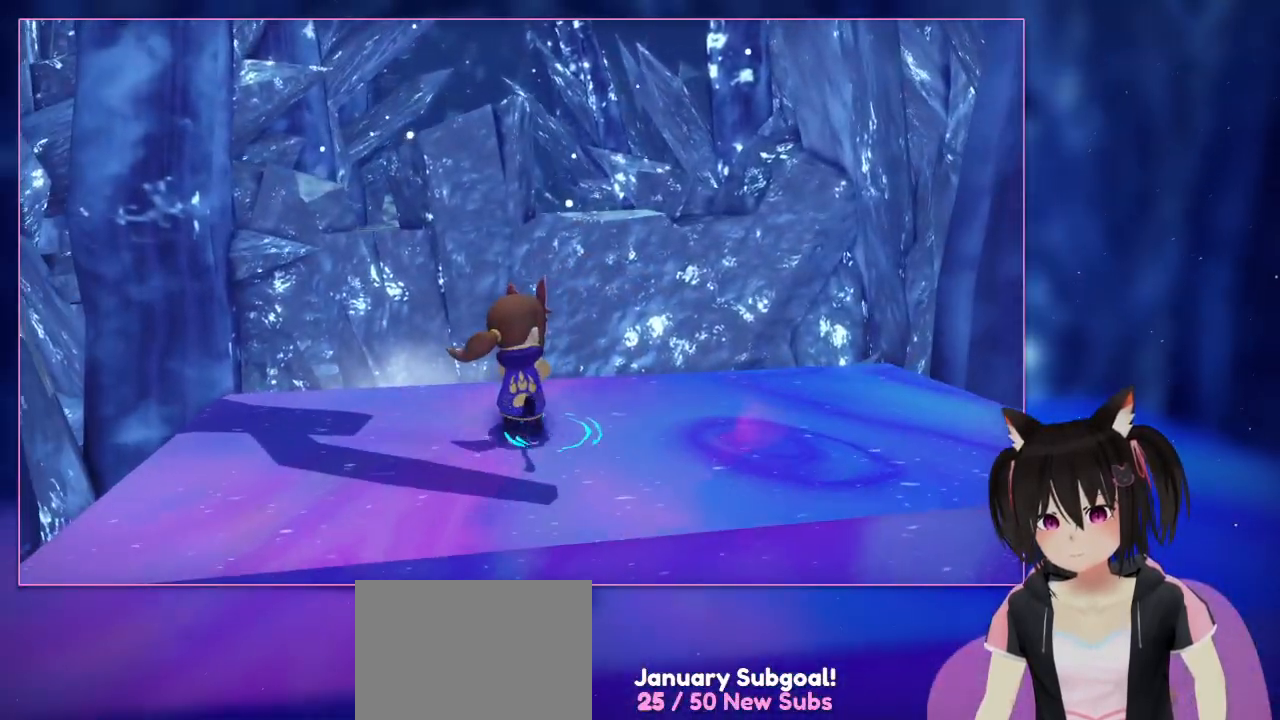
{"buttons": [], "left_stick": "center", "right_stick": "down-right", "events": [[267, "right_stick", "down"], [467, "right_stick", "down-right"]]}
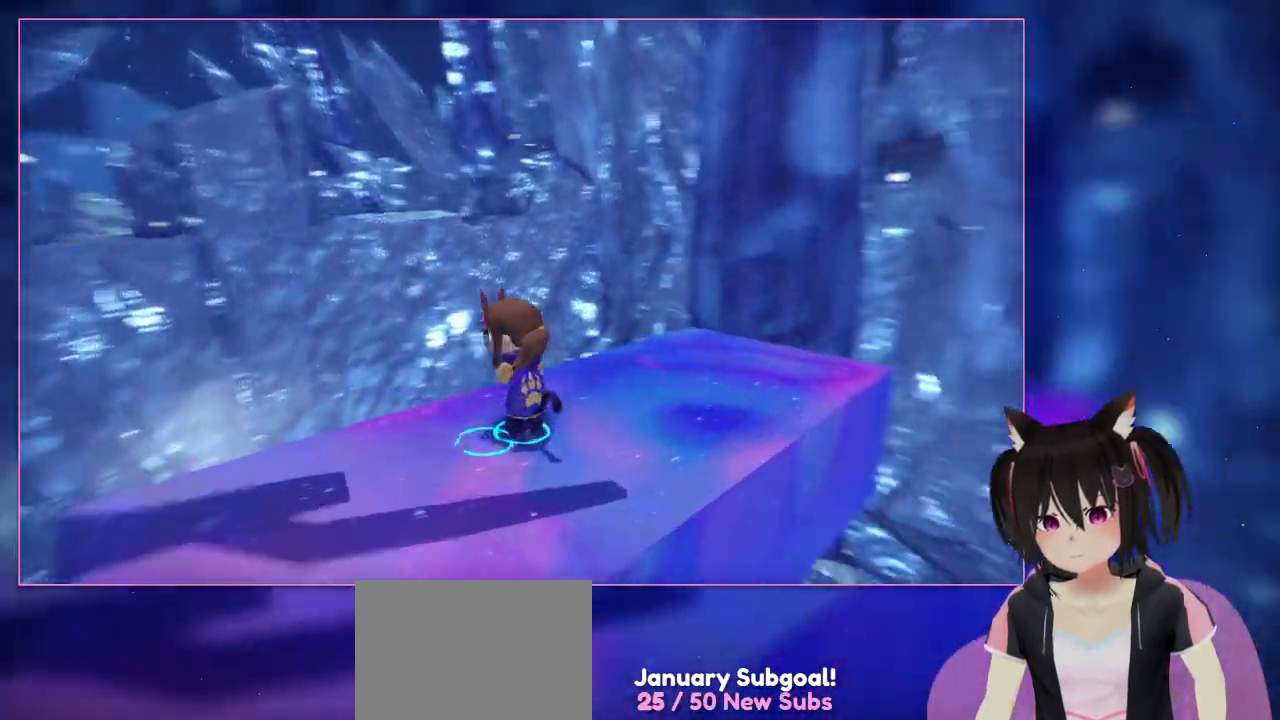
{"buttons": [], "left_stick": "center", "right_stick": "down-right", "events": []}
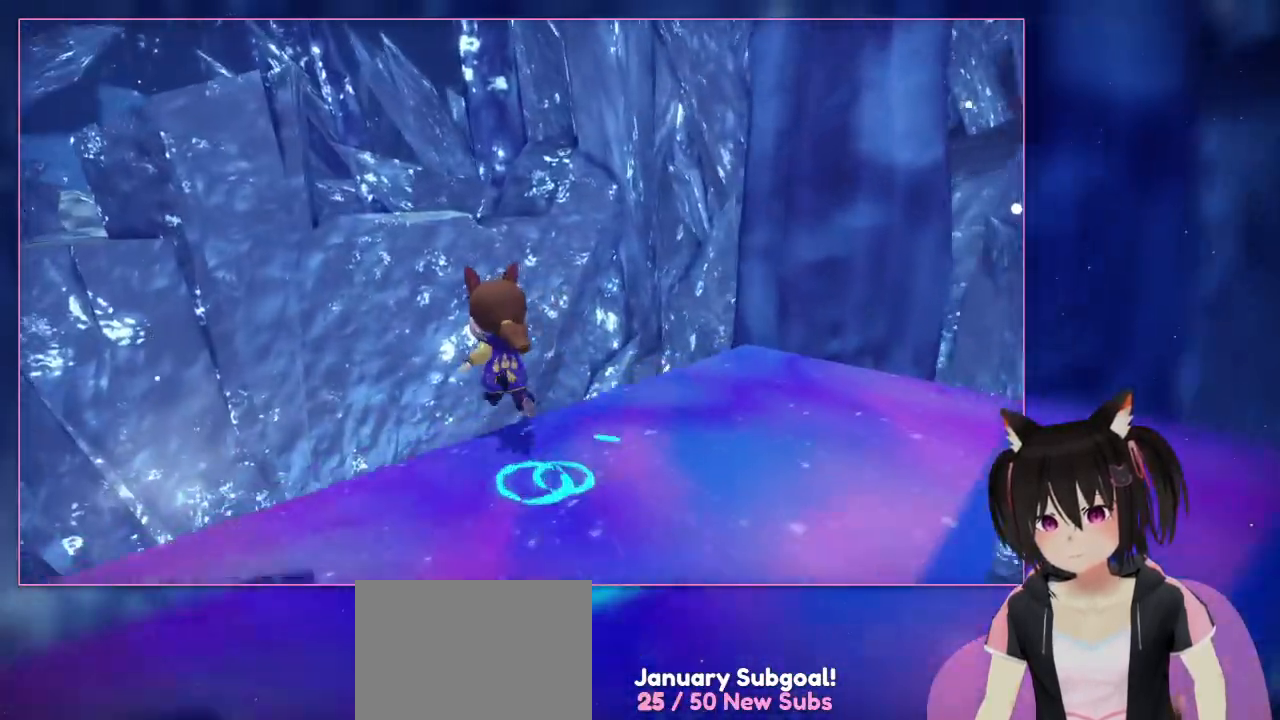
{"buttons": ["A"], "left_stick": "up-left", "right_stick": "center", "events": [[67, "right_stick", "down-left"], [267, "left_stick", "up-left"], [267, "right_stick", "center"], [467, "A", "down"]]}
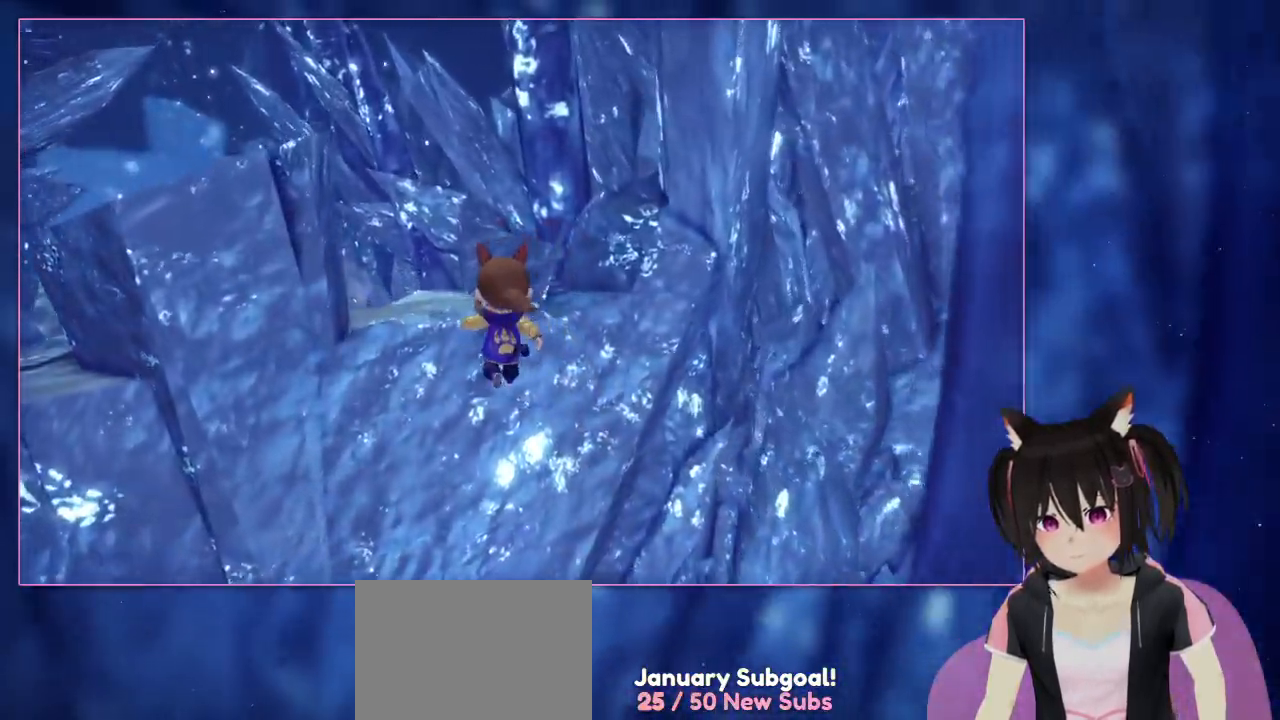
{"buttons": [], "left_stick": "up-left", "right_stick": "center", "events": [[367, "A", "up"]]}
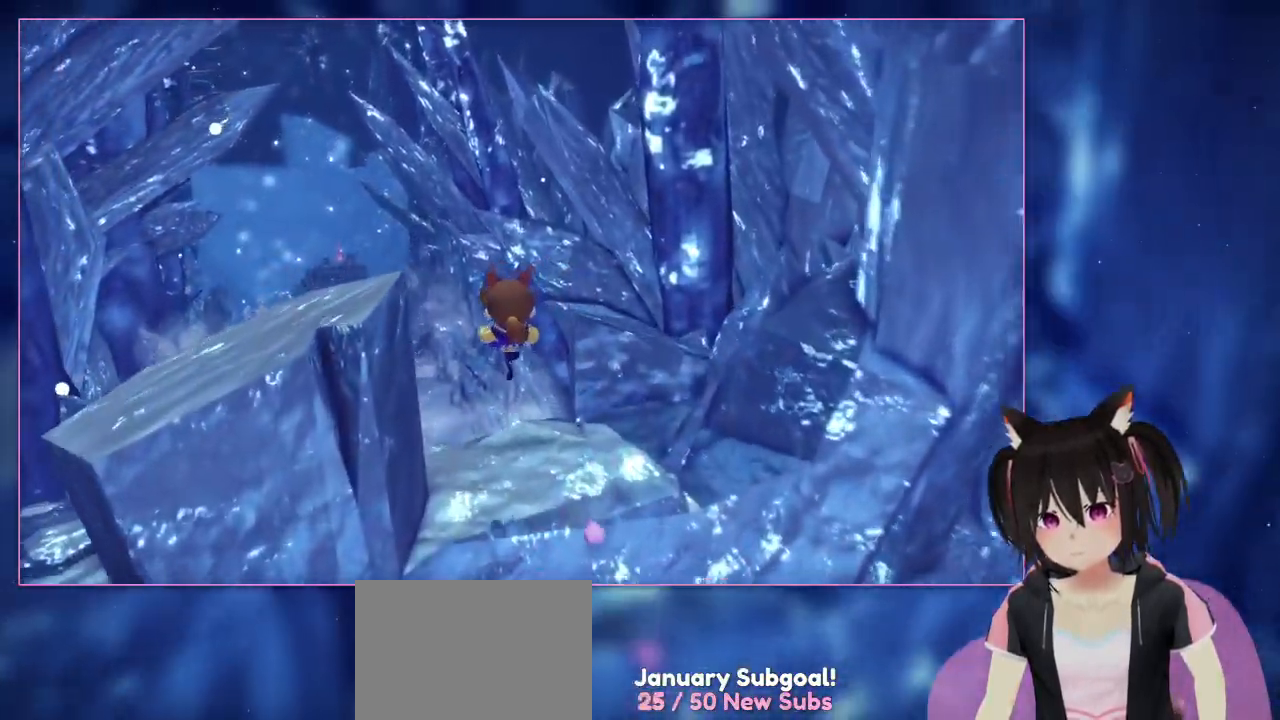
{"buttons": [], "left_stick": "up", "right_stick": "center", "events": [[67, "A", "down"], [467, "A", "up"], [467, "left_stick", "up"]]}
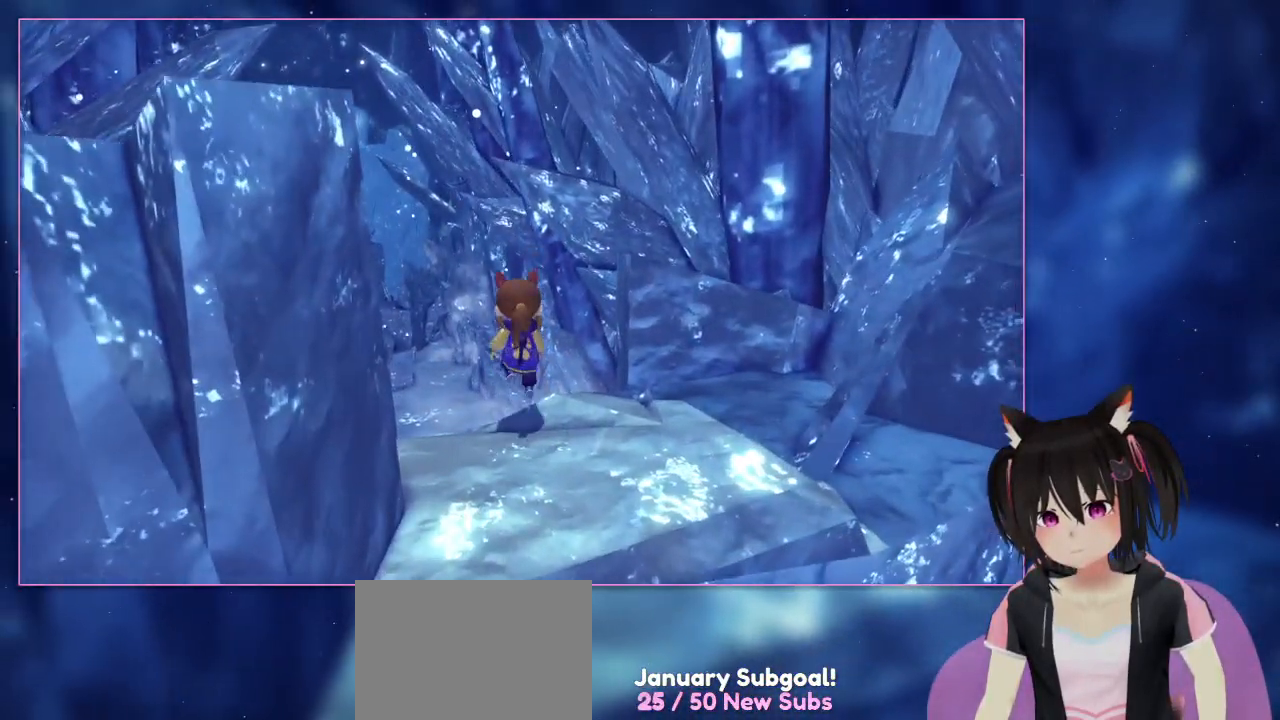
{"buttons": [], "left_stick": "center", "right_stick": "center", "events": [[167, "left_stick", "center"]]}
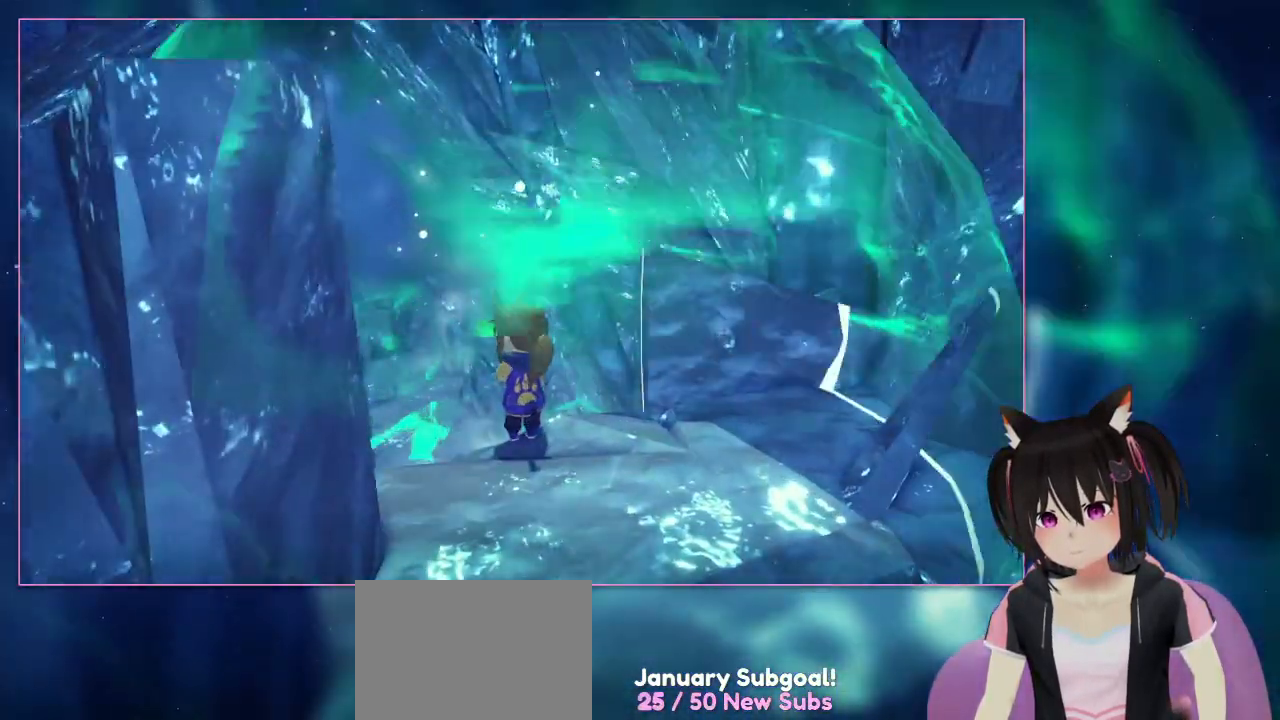
{"buttons": ["L2"], "left_stick": "center", "right_stick": "center", "events": [[67, "L2", "down"]]}
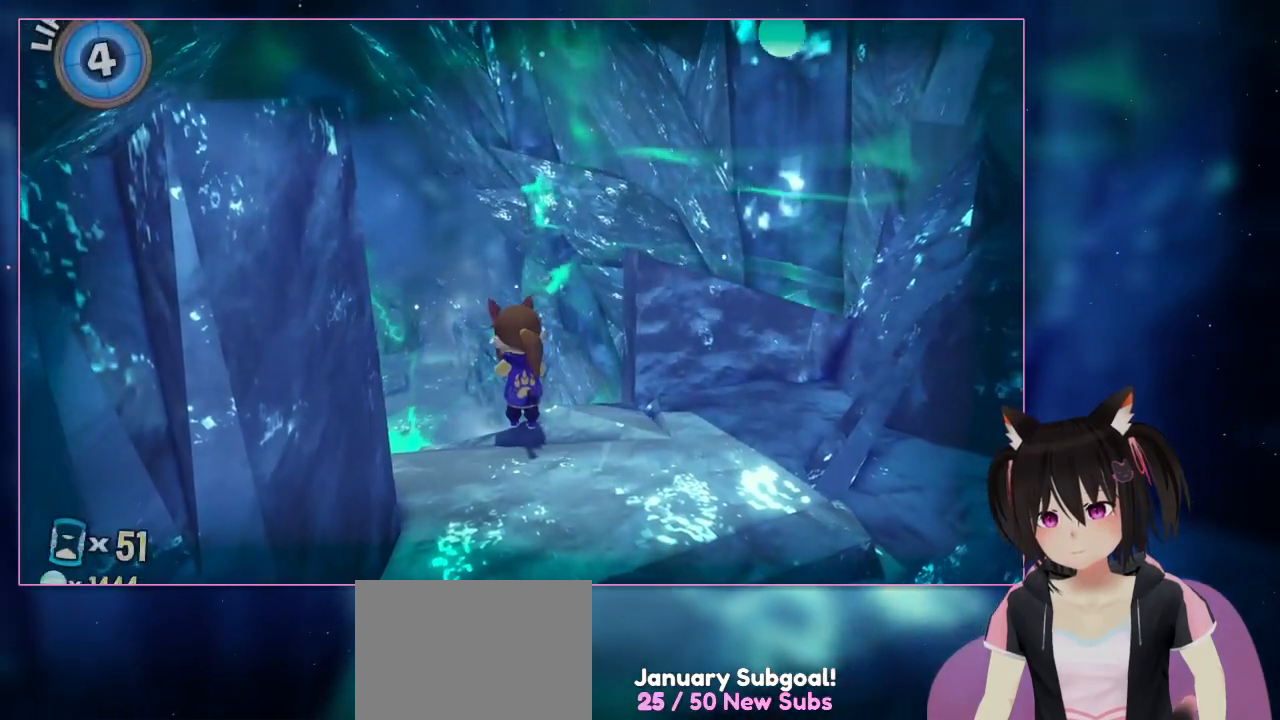
{"buttons": [], "left_stick": "center", "right_stick": "center", "events": [[200, "L2", "up"]]}
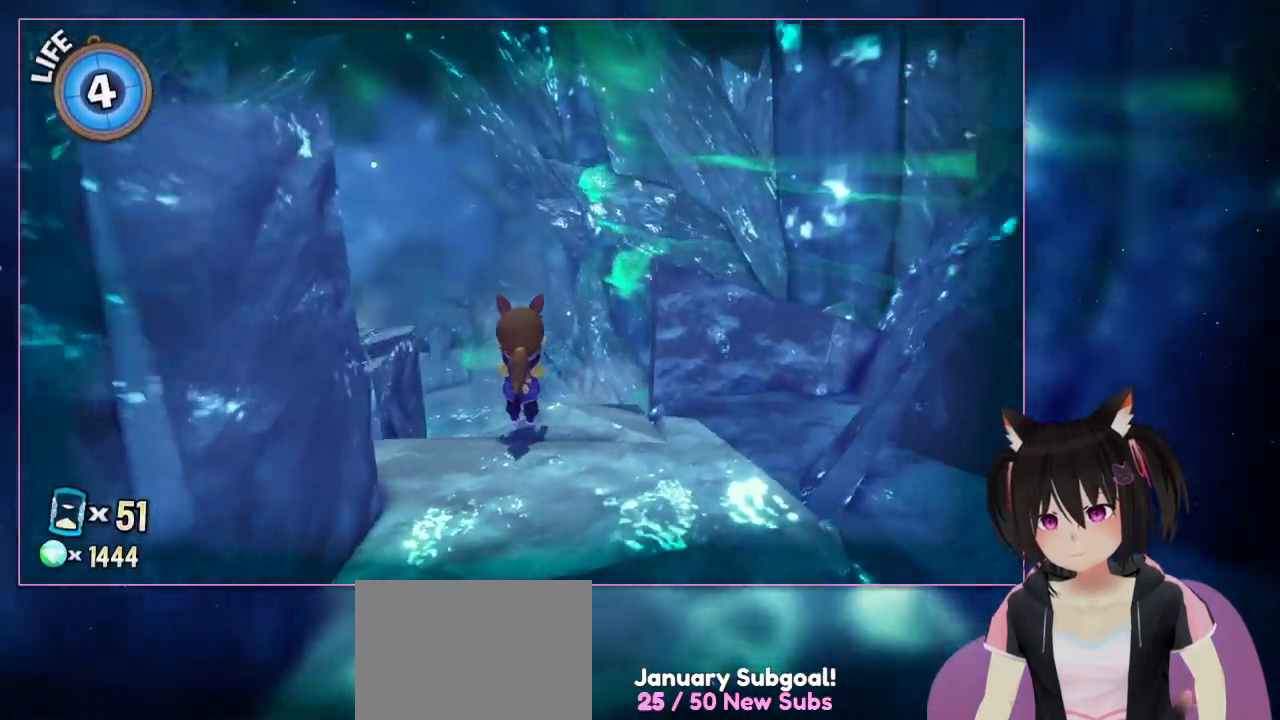
{"buttons": [], "left_stick": "center", "right_stick": "down-left", "events": [[133, "right_stick", "down-left"]]}
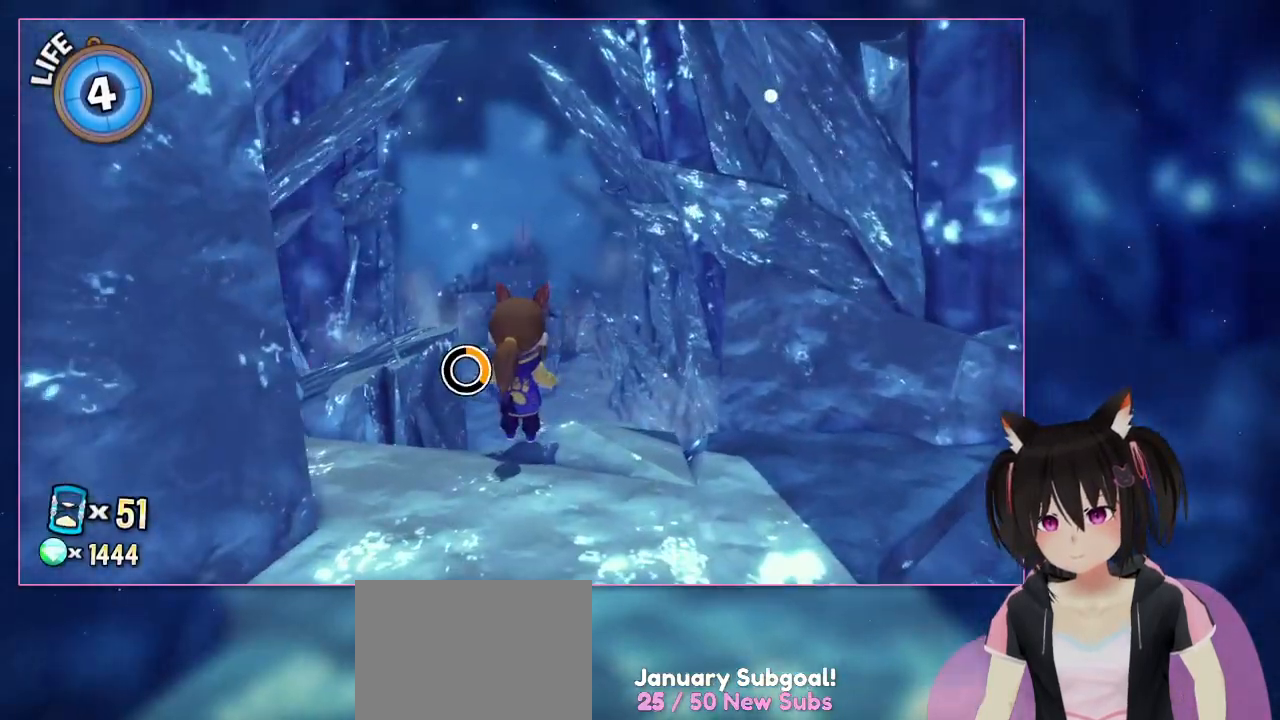
{"buttons": [], "left_stick": "center", "right_stick": "center", "events": [[233, "L2", "down"], [433, "L2", "up"], [433, "right_stick", "center"]]}
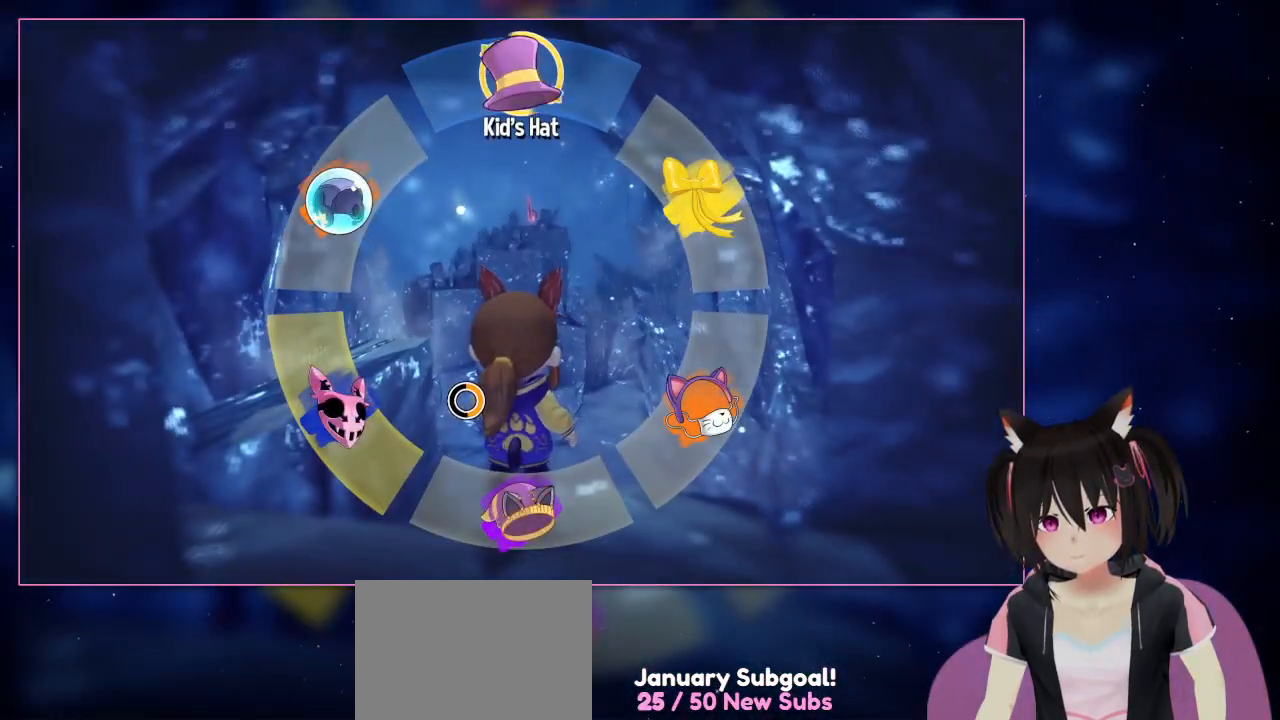
{"buttons": [], "left_stick": "up", "right_stick": "center", "events": [[133, "left_stick", "up"]]}
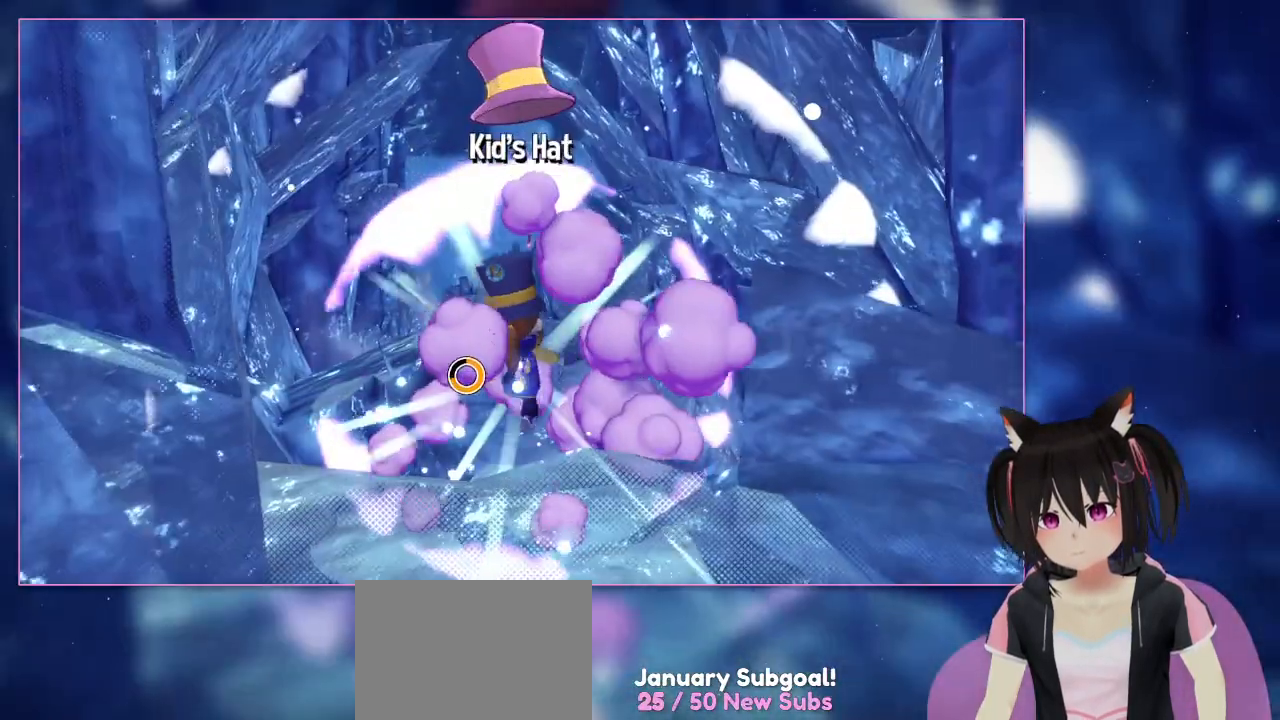
{"buttons": [], "left_stick": "up", "right_stick": "center", "events": []}
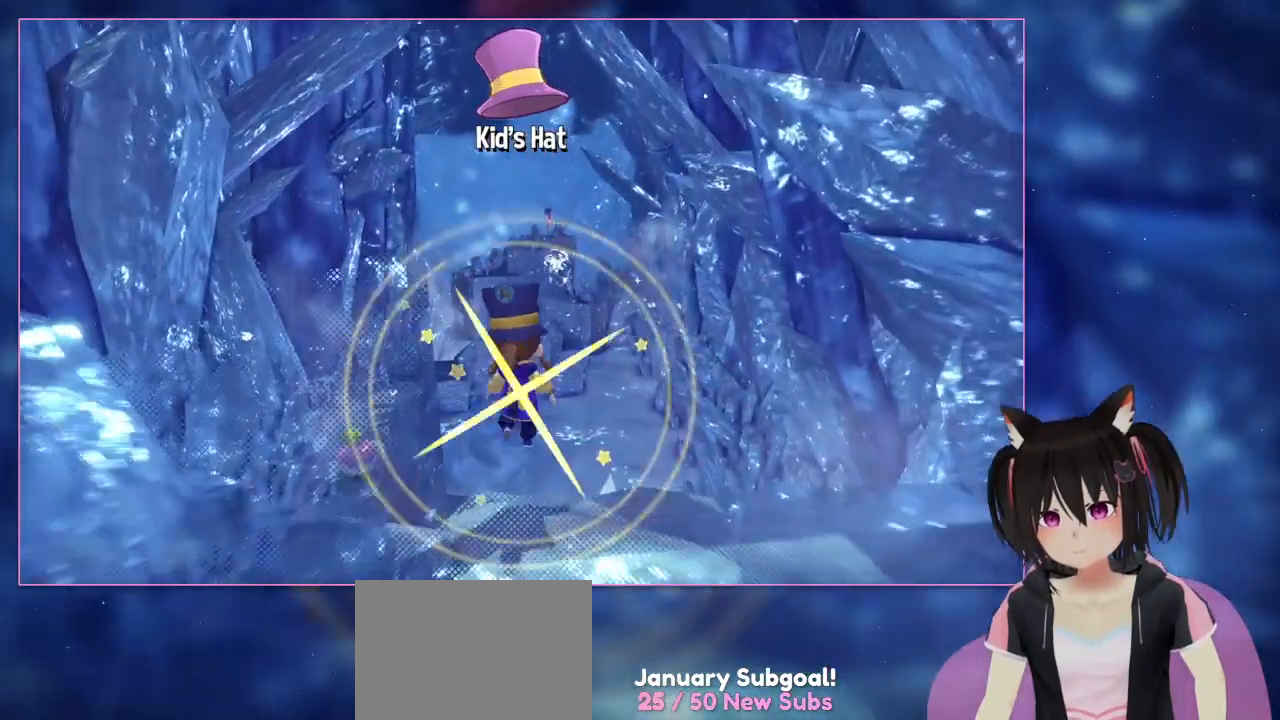
{"buttons": [], "left_stick": "up", "right_stick": "down", "events": [[133, "right_stick", "down"]]}
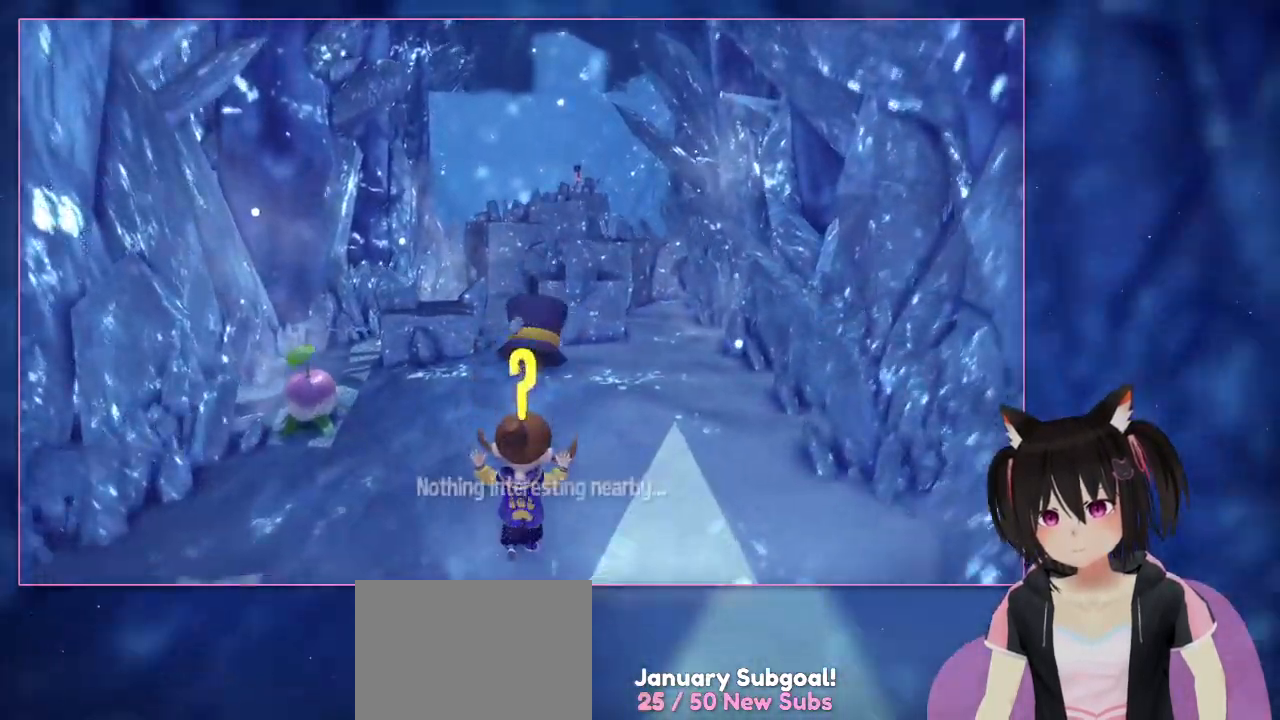
{"buttons": ["L2"], "left_stick": "up", "right_stick": "center", "events": [[233, "L2", "down"], [233, "right_stick", "center"]]}
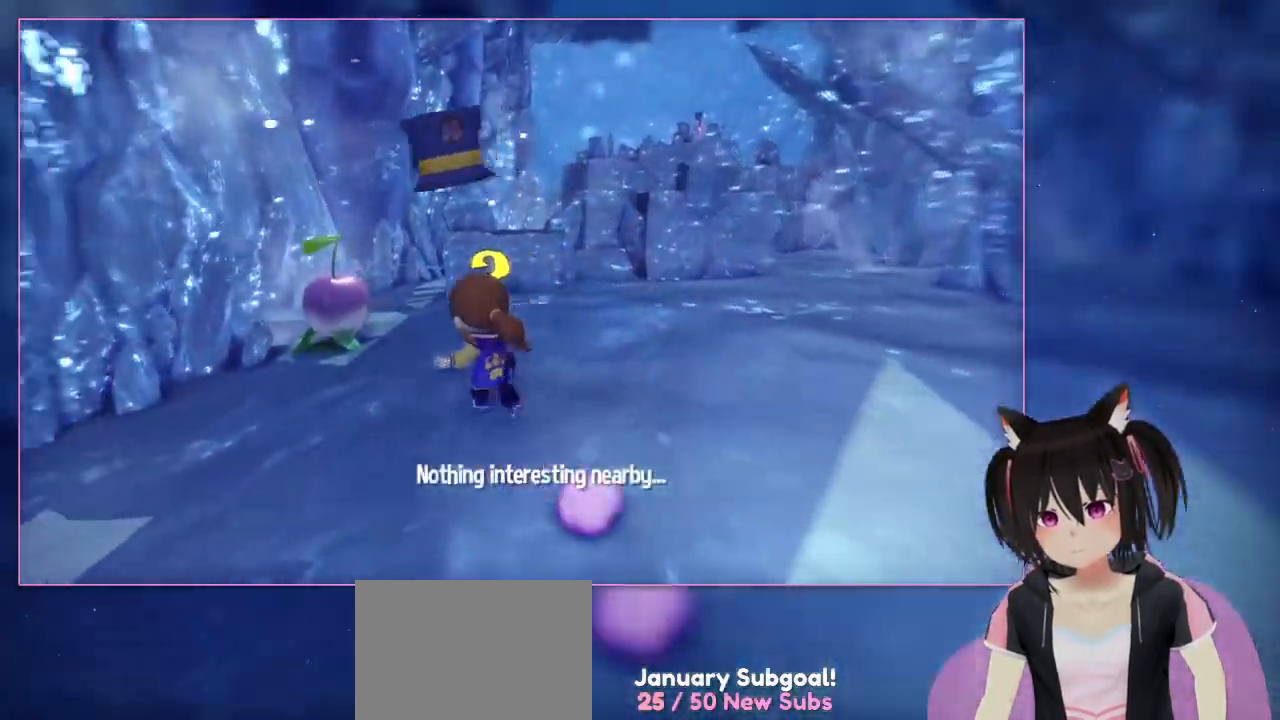
{"buttons": [], "left_stick": "up-left", "right_stick": "center", "events": [[133, "L2", "up"], [333, "left_stick", "up-left"]]}
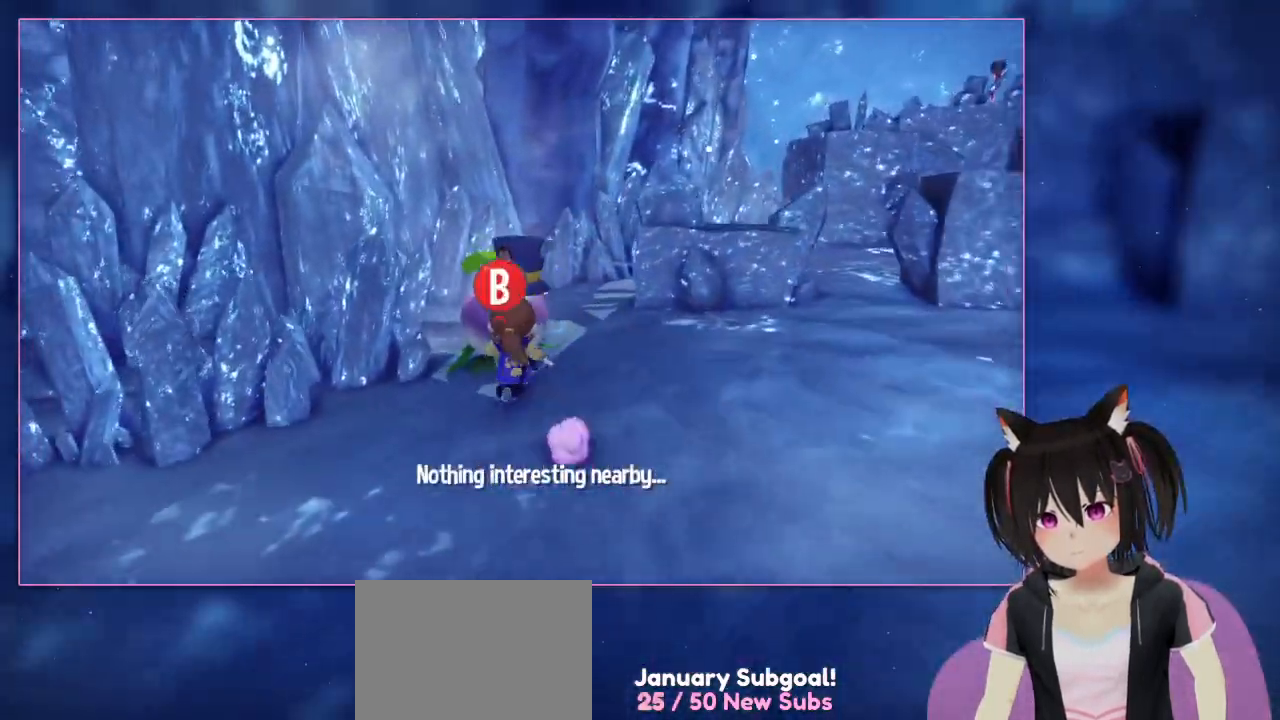
{"buttons": [], "left_stick": "up", "right_stick": "center", "events": [[433, "left_stick", "up"]]}
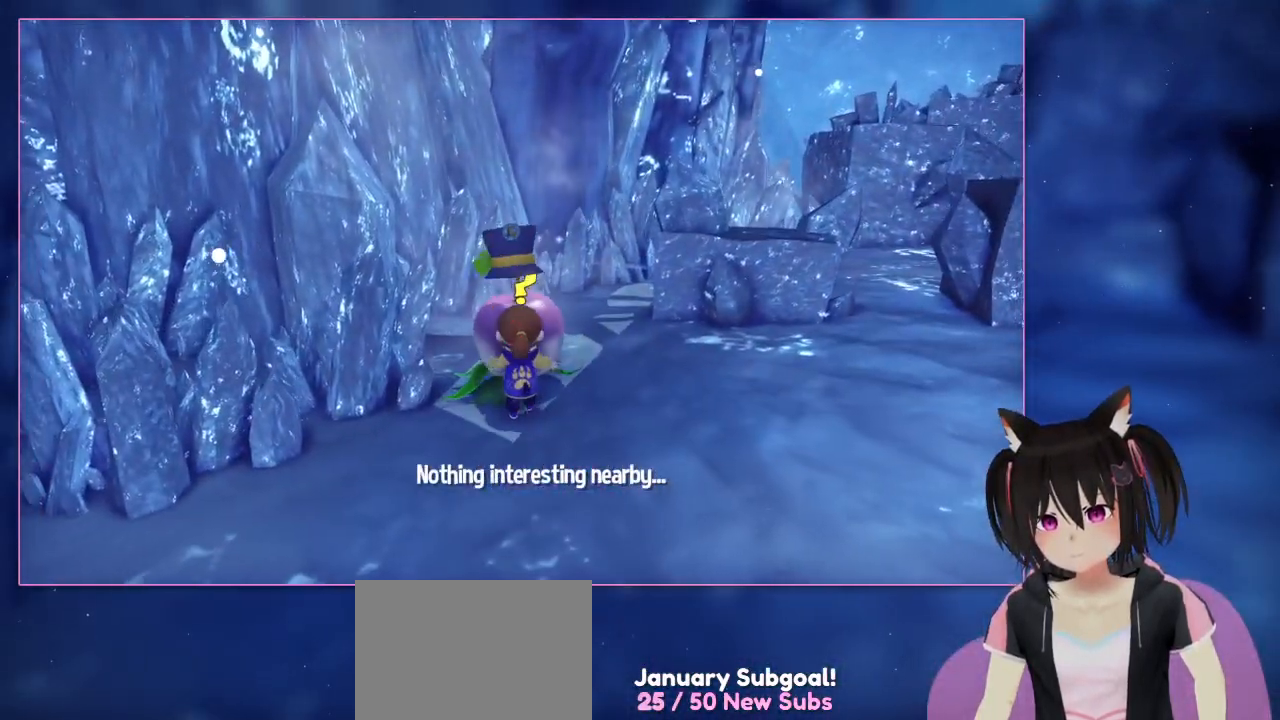
{"buttons": ["B"], "left_stick": "center", "right_stick": "center", "events": [[133, "left_stick", "center"], [333, "B", "down"]]}
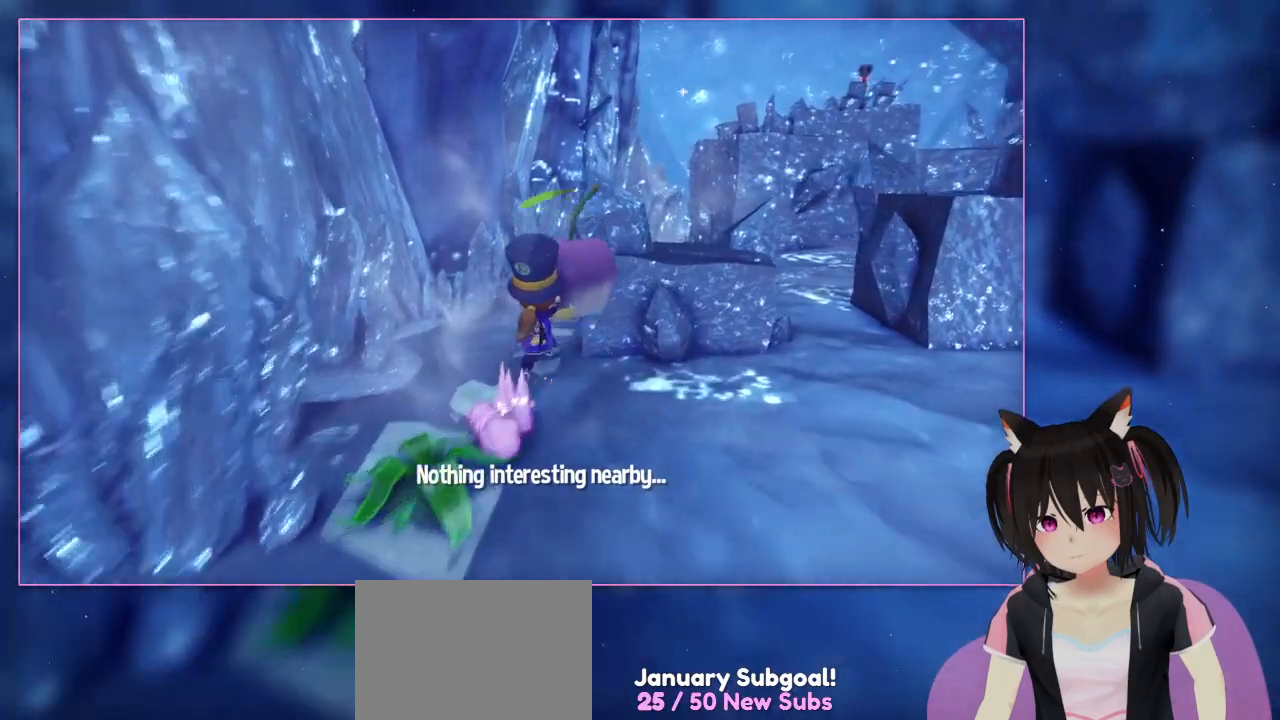
{"buttons": ["A"], "left_stick": "up-right", "right_stick": "center", "events": [[33, "B", "up"], [33, "left_stick", "up-right"], [433, "A", "down"]]}
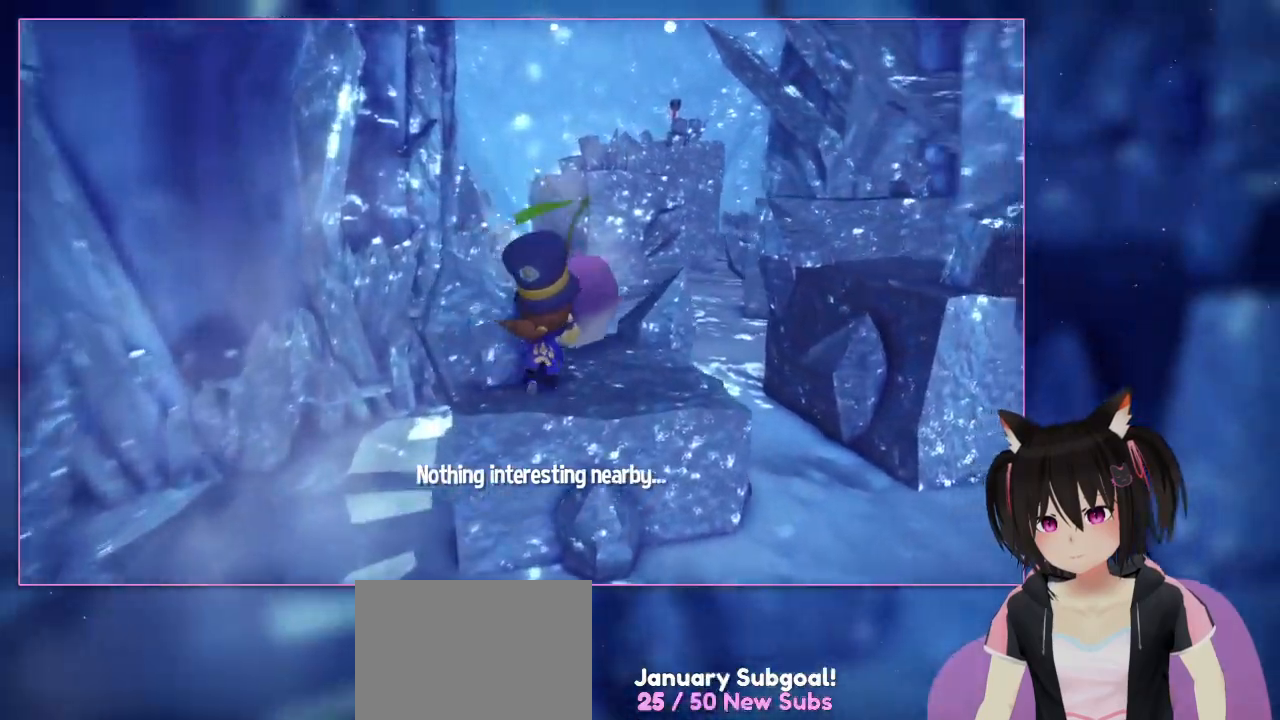
{"buttons": [], "left_stick": "up-right", "right_stick": "center", "events": [[133, "A", "up"]]}
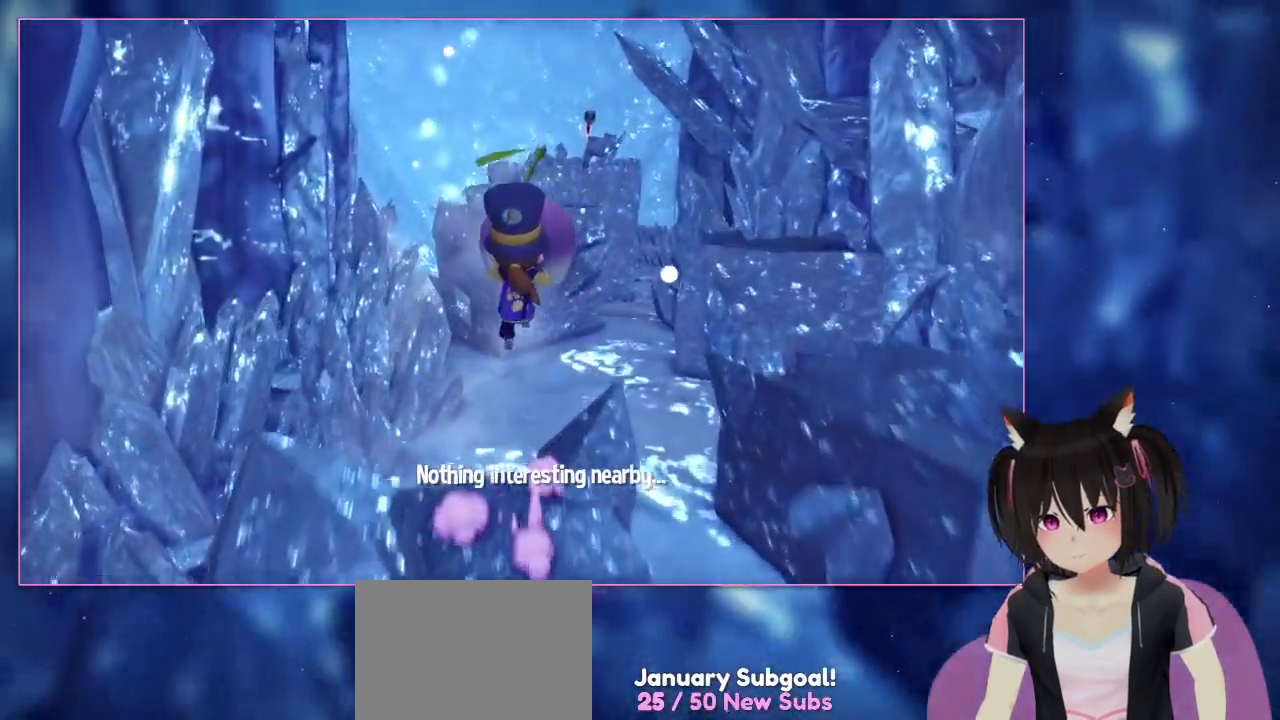
{"buttons": [], "left_stick": "up", "right_stick": "center", "events": [[233, "A", "down"], [233, "left_stick", "up"], [433, "A", "up"]]}
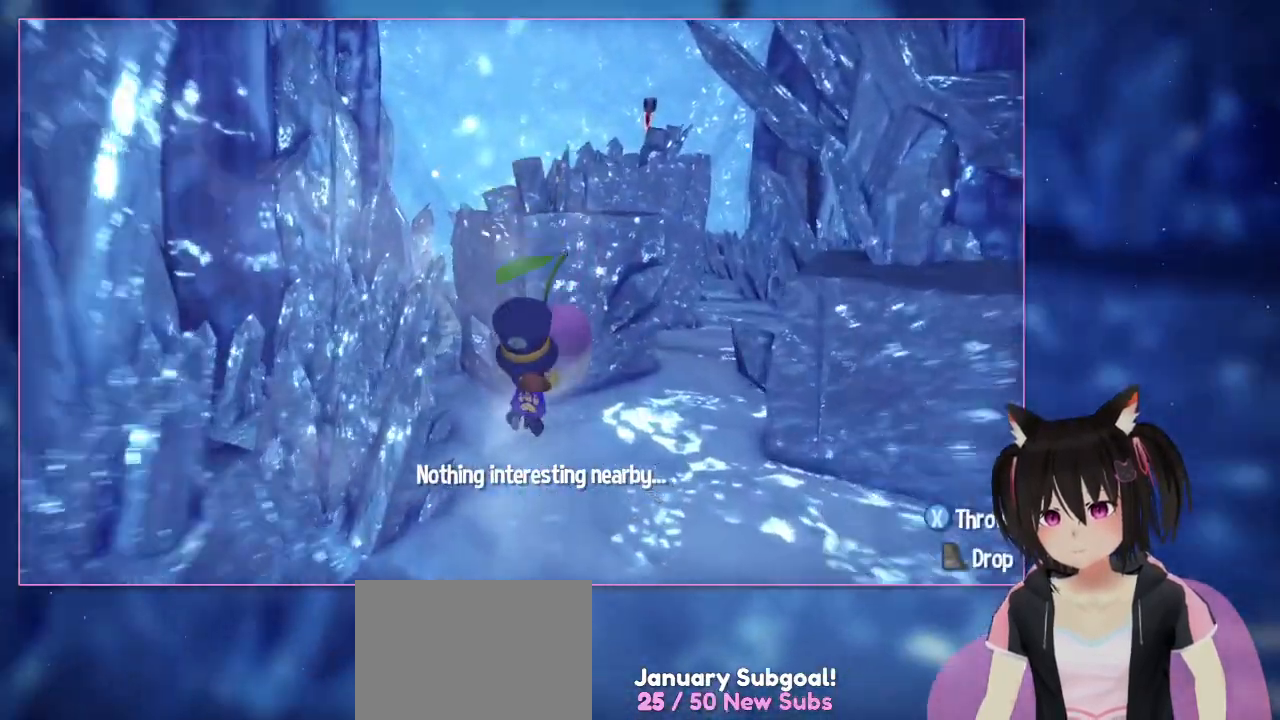
{"buttons": ["A"], "left_stick": "up-right", "right_stick": "center", "events": [[133, "A", "down"], [133, "left_stick", "up-right"]]}
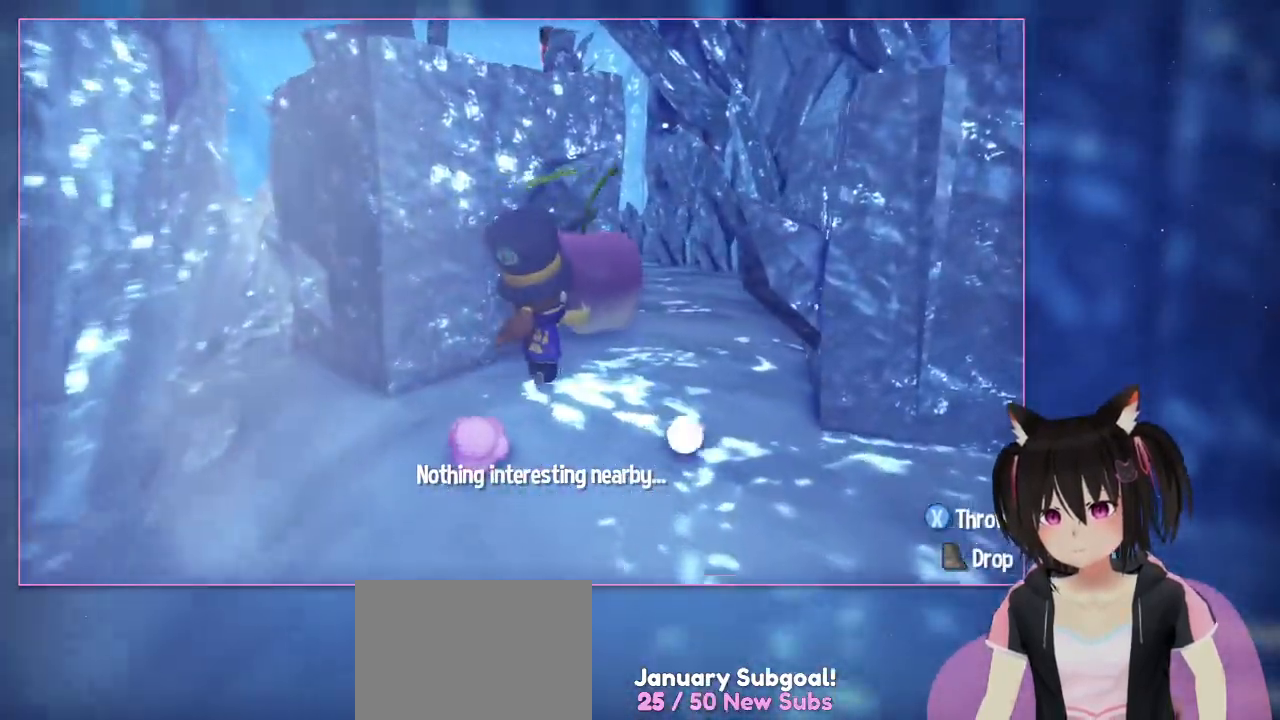
{"buttons": [], "left_stick": "up-right", "right_stick": "center", "events": [[33, "A", "up"]]}
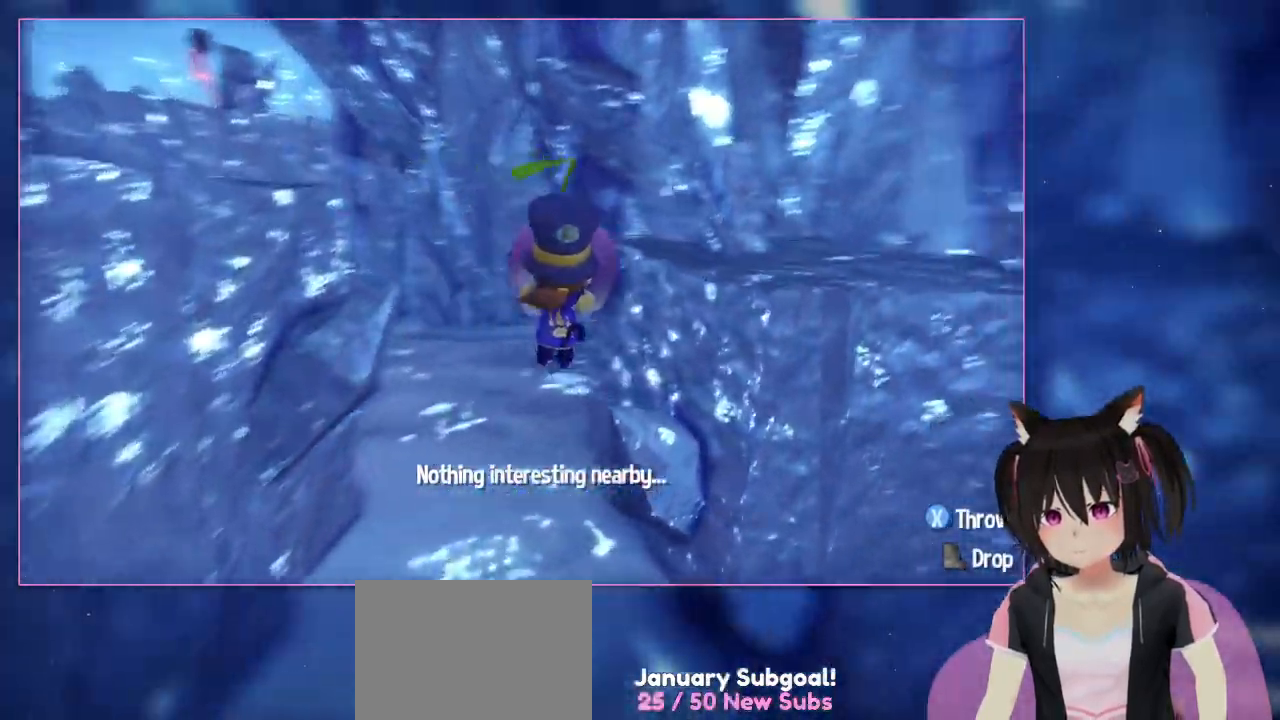
{"buttons": [], "left_stick": "down-right", "right_stick": "center", "events": [[133, "A", "down"], [133, "left_stick", "right"], [333, "A", "up"], [333, "left_stick", "down-right"]]}
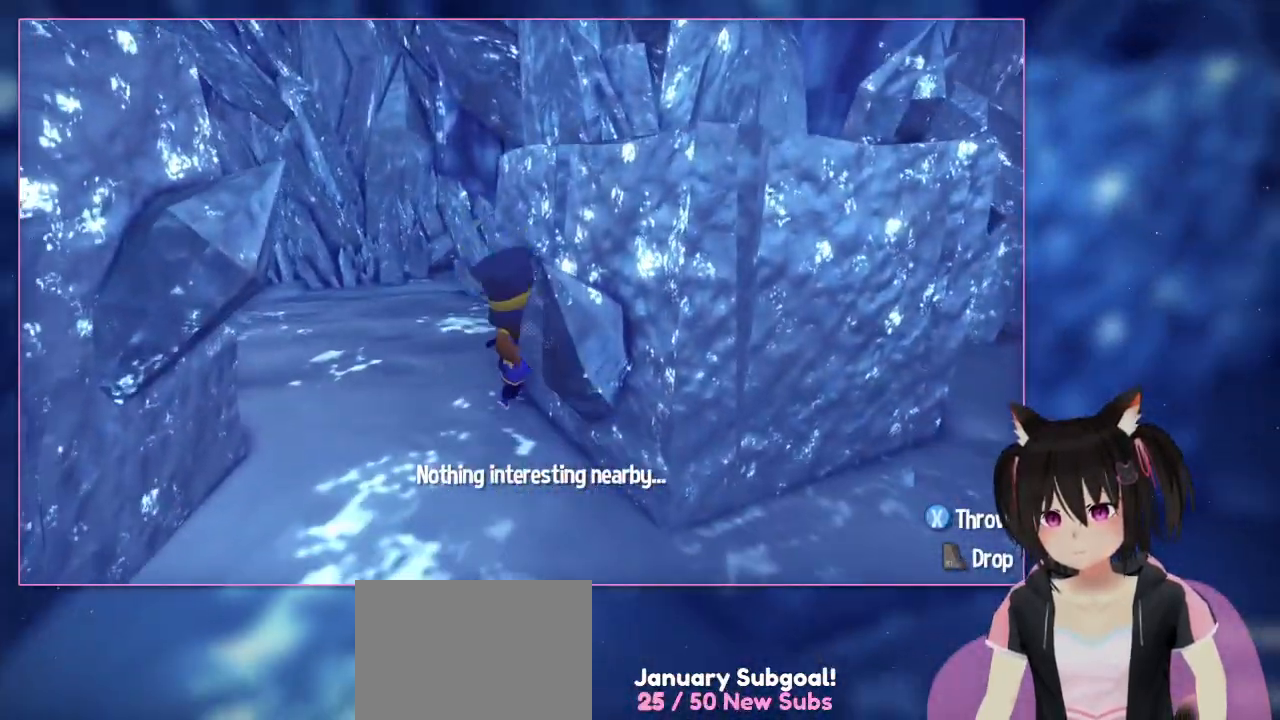
{"buttons": ["A"], "left_stick": "down-right", "right_stick": "center", "events": [[33, "left_stick", "right"], [233, "A", "down"], [433, "left_stick", "down-right"]]}
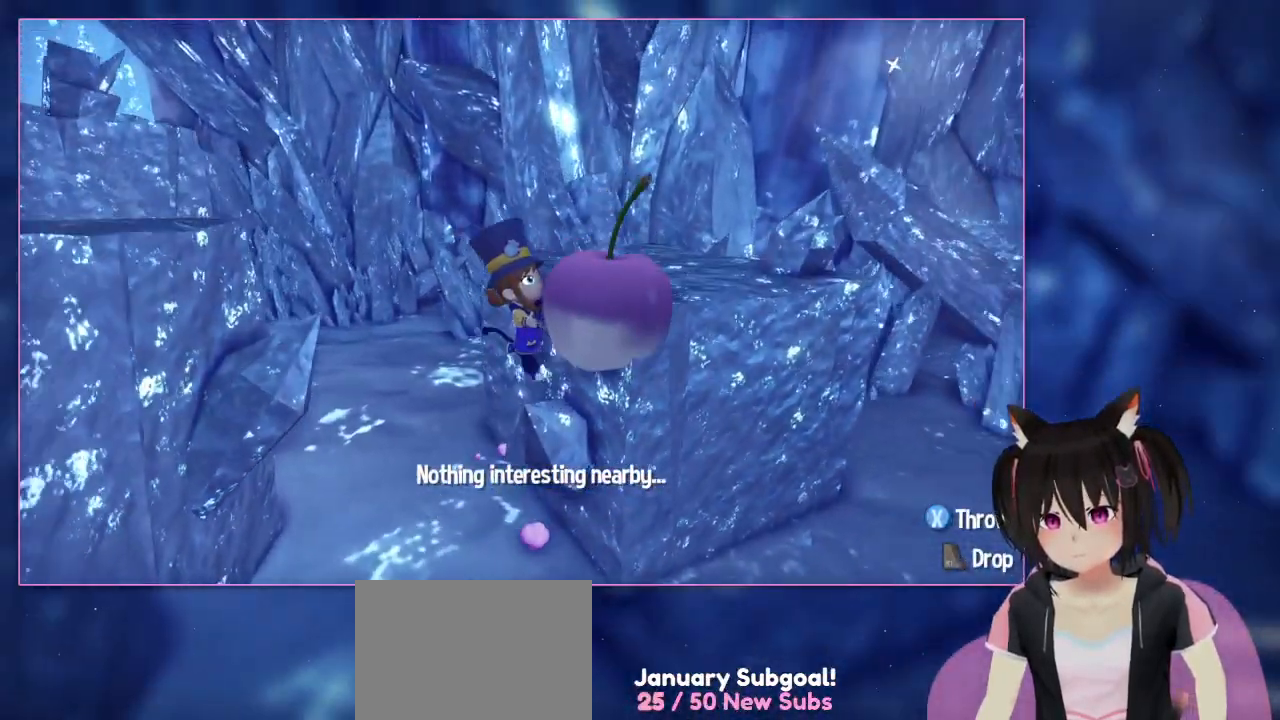
{"buttons": [], "left_stick": "down-right", "right_stick": "center", "events": [[333, "A", "up"]]}
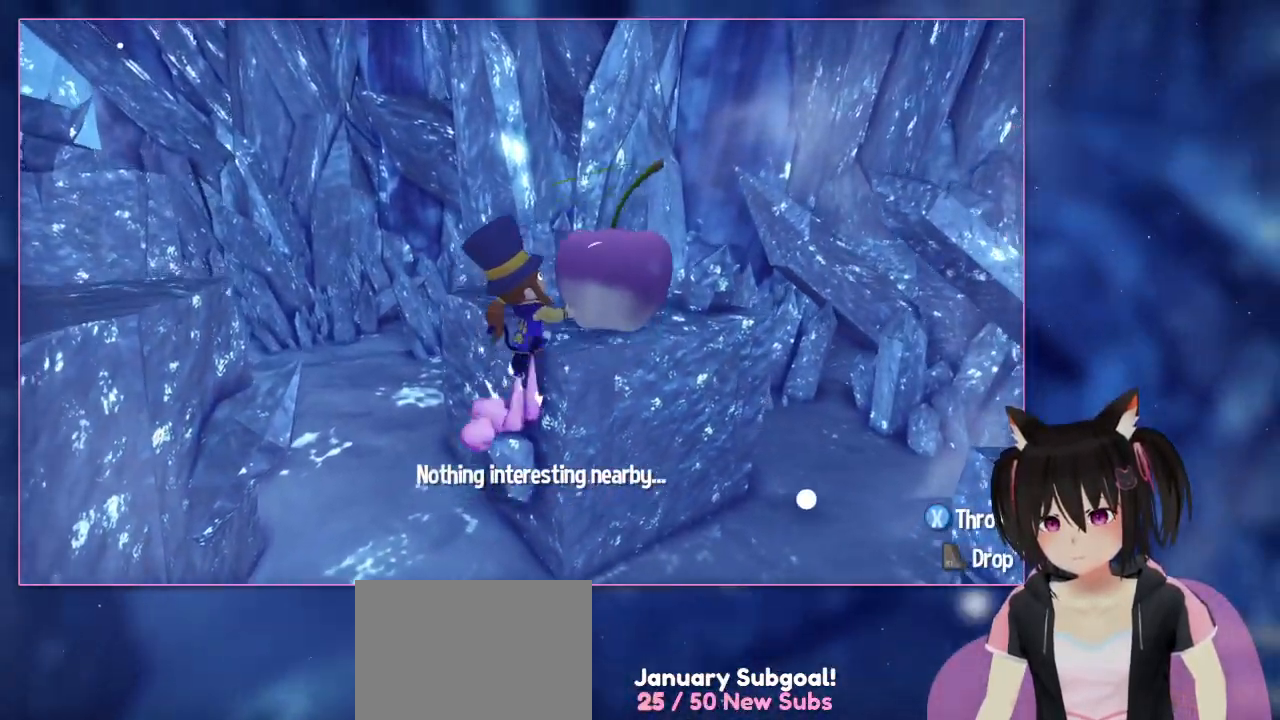
{"buttons": ["A"], "left_stick": "up", "right_stick": "center", "events": [[33, "left_stick", "right"], [433, "A", "down"], [433, "left_stick", "up"]]}
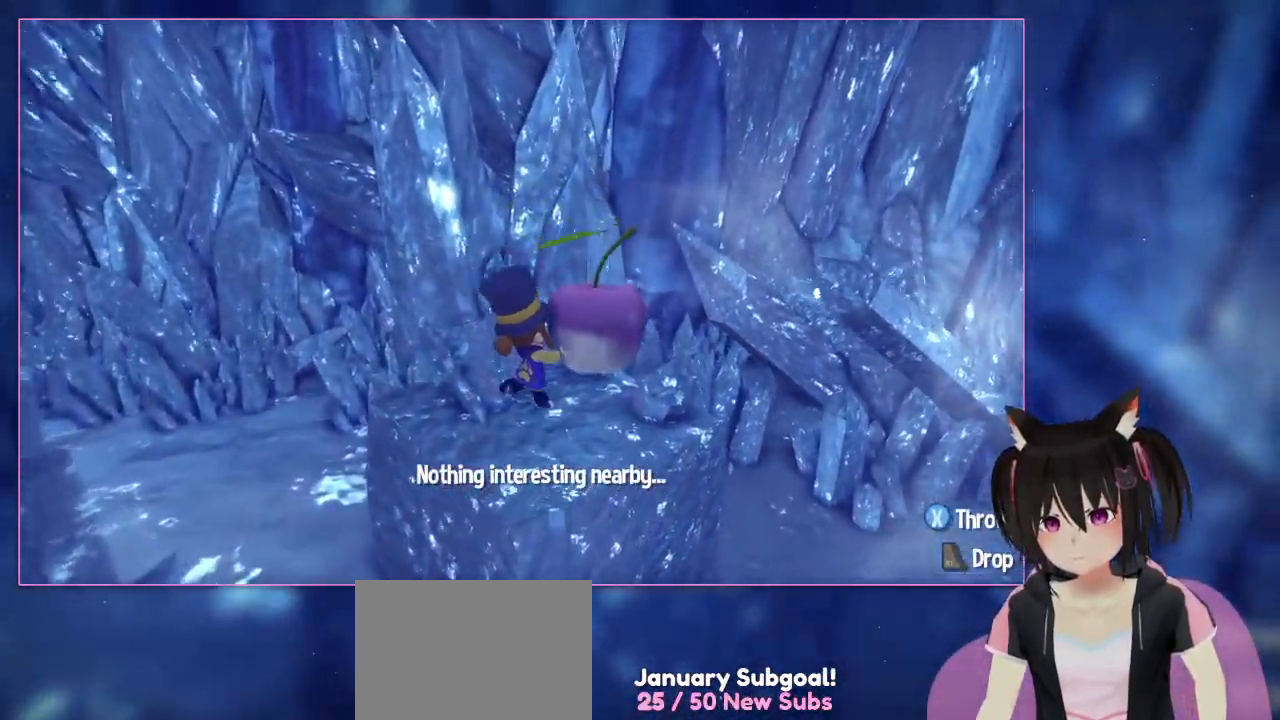
{"buttons": [], "left_stick": "up-right", "right_stick": "center", "events": [[133, "A", "up"], [133, "left_stick", "up-right"]]}